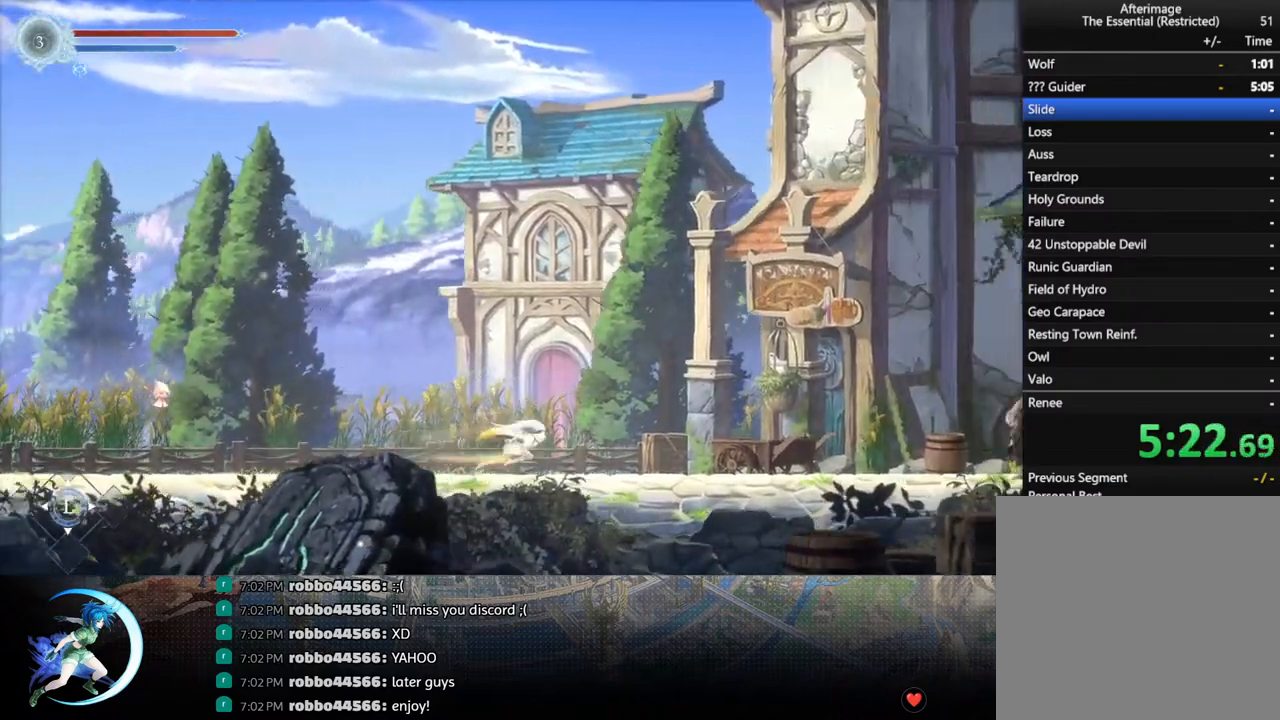
Gameplay with a controller (PlayStation layout); each line is a JSON object with the inputs held at the frame after it. "events" lists button and stick changes between this image and that frame as [ms after this image, input, new state], when the widget could be followed in between.
{"buttons": ["R1", "DPAD_RIGHT"], "left_stick": "center", "right_stick": "center", "events": [[117, "R1", "down"], [267, "R1", "up"], [433, "R1", "down"]]}
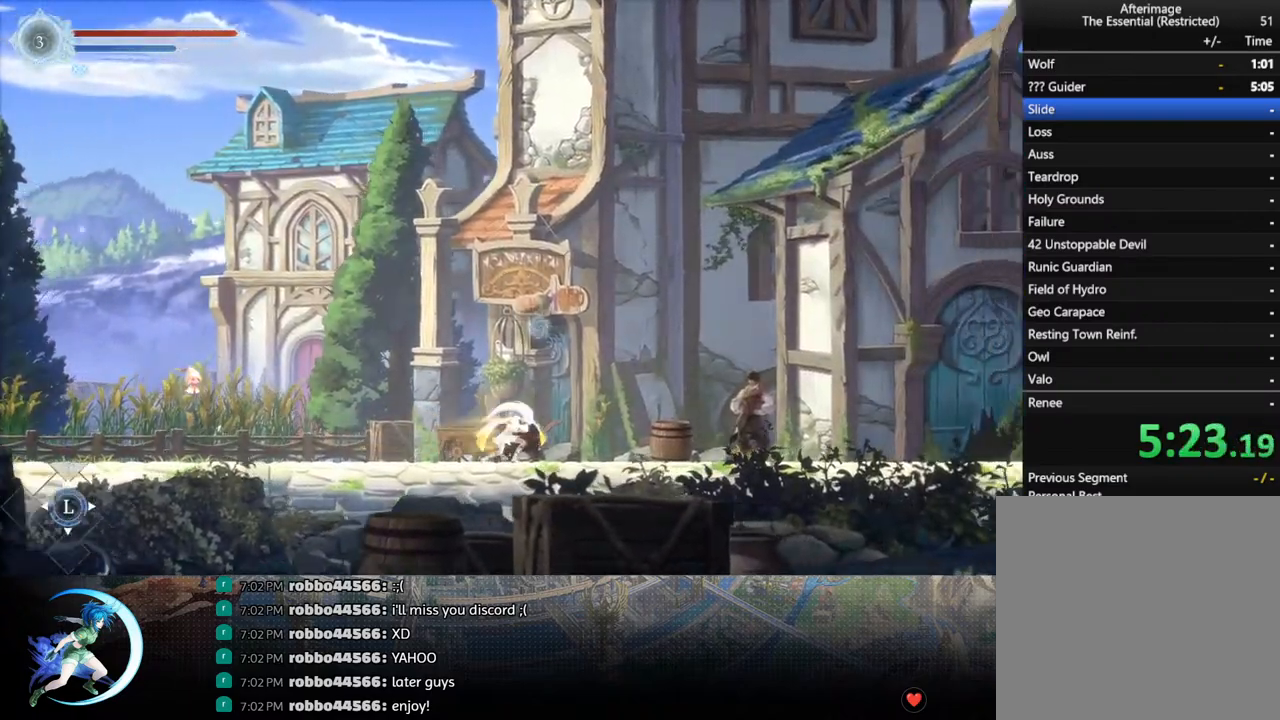
{"buttons": ["DPAD_RIGHT"], "left_stick": "center", "right_stick": "center", "events": [[100, "R1", "up"], [250, "R1", "down"], [417, "R1", "up"]]}
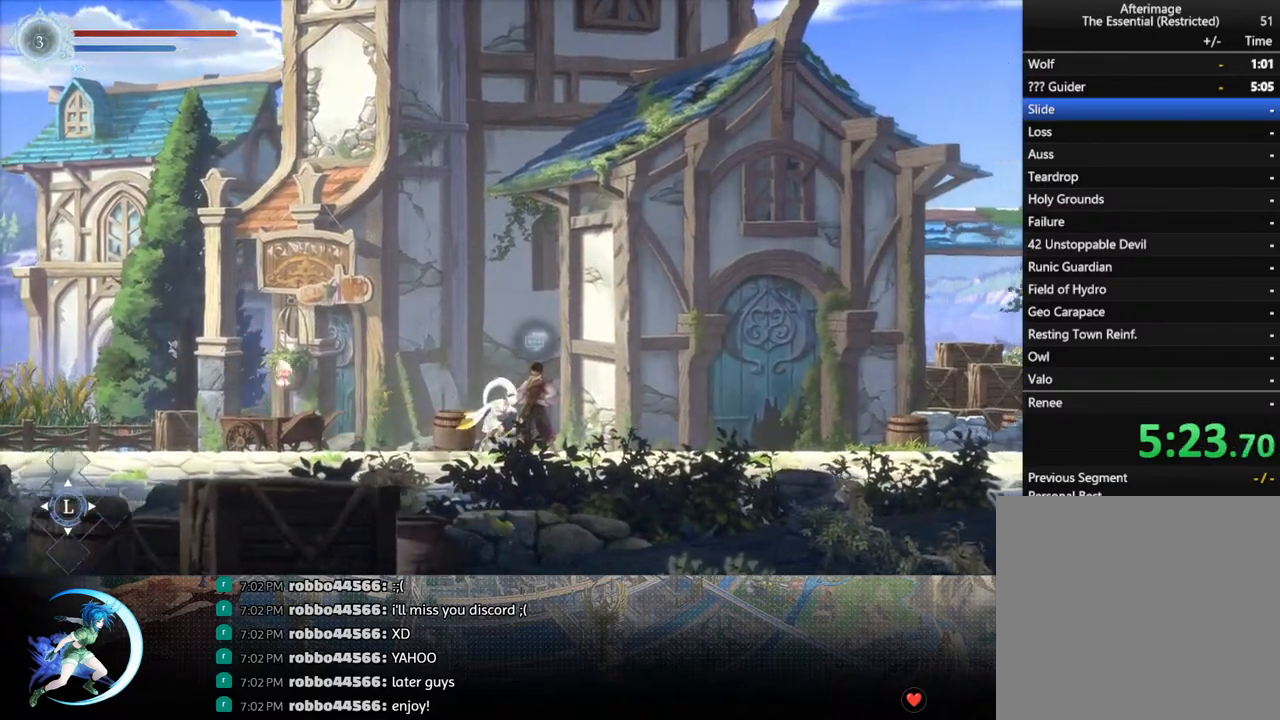
{"buttons": ["R1", "DPAD_RIGHT"], "left_stick": "center", "right_stick": "center", "events": [[83, "R1", "down"], [250, "R1", "up"], [433, "R1", "down"]]}
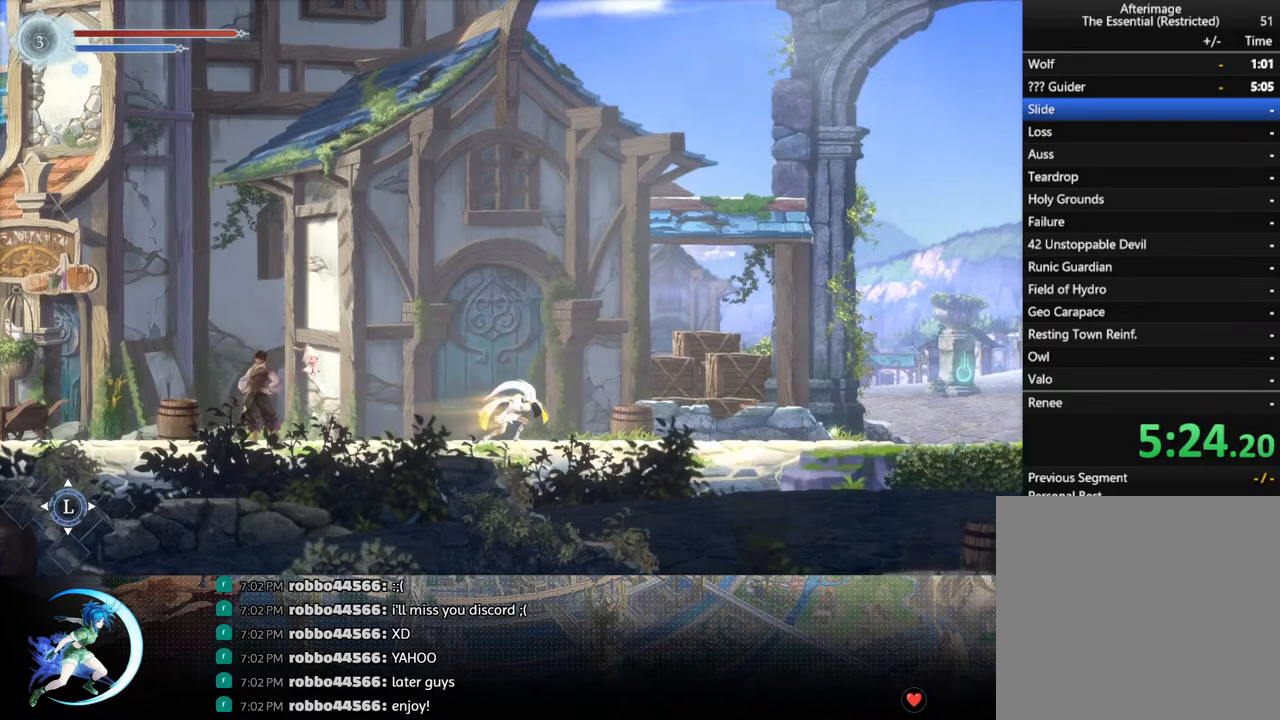
{"buttons": ["DPAD_RIGHT"], "left_stick": "center", "right_stick": "center", "events": [[100, "R1", "up"], [283, "R1", "down"], [450, "R1", "up"]]}
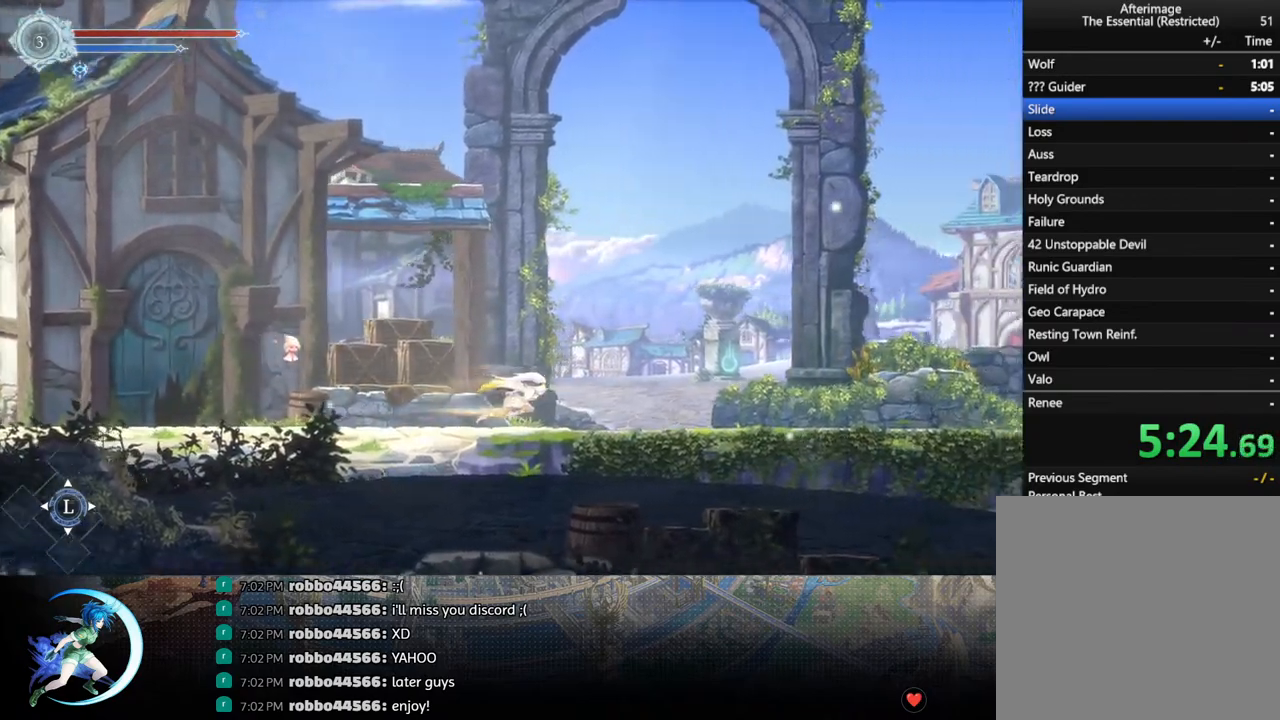
{"buttons": ["R1", "DPAD_RIGHT"], "left_stick": "center", "right_stick": "center", "events": [[133, "R1", "down"], [300, "R1", "up"], [467, "R1", "down"]]}
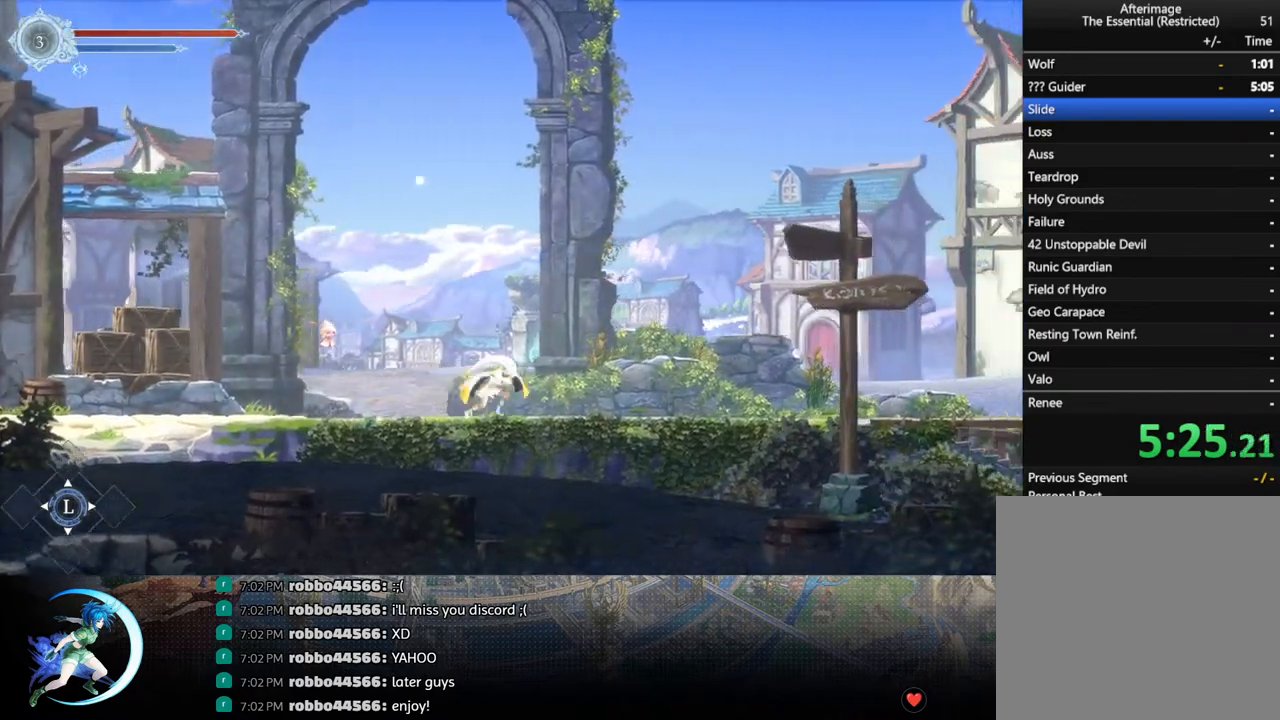
{"buttons": ["DPAD_RIGHT"], "left_stick": "center", "right_stick": "center", "events": [[133, "R1", "up"], [283, "R1", "down"], [450, "R1", "up"]]}
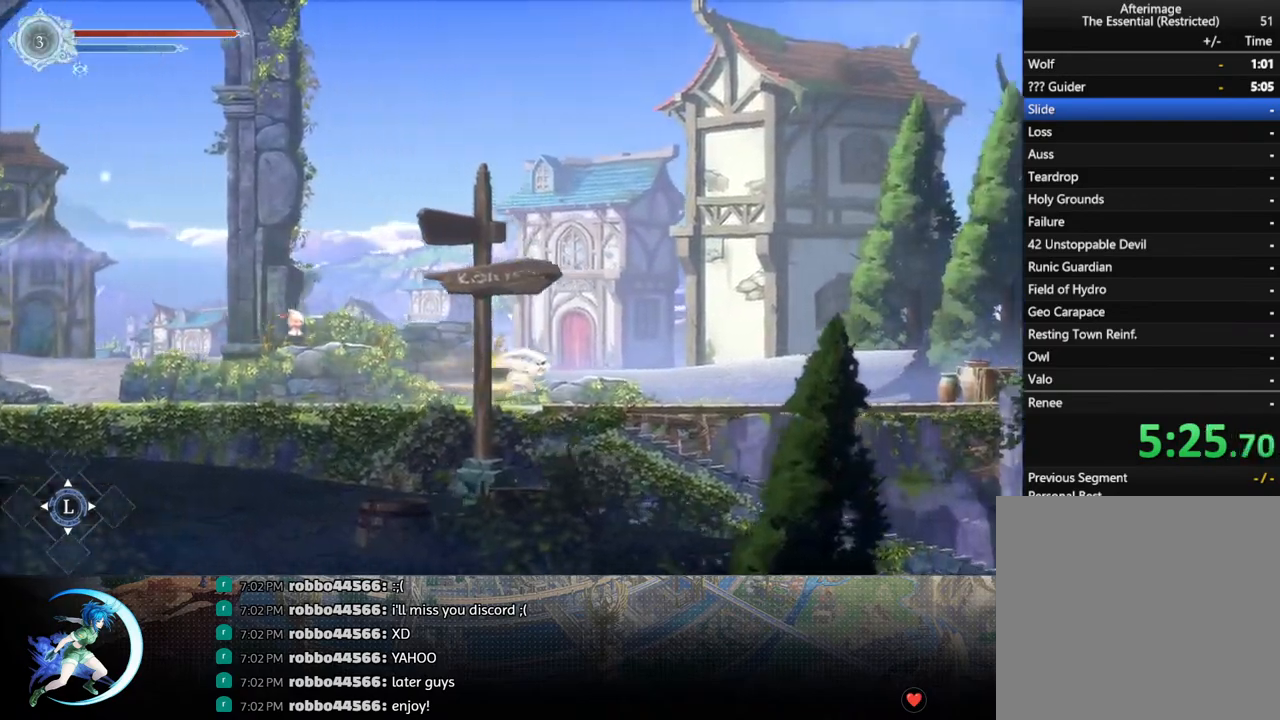
{"buttons": ["R1", "DPAD_RIGHT"], "left_stick": "center", "right_stick": "center", "events": [[117, "R1", "down"], [283, "R1", "up"], [467, "R1", "down"]]}
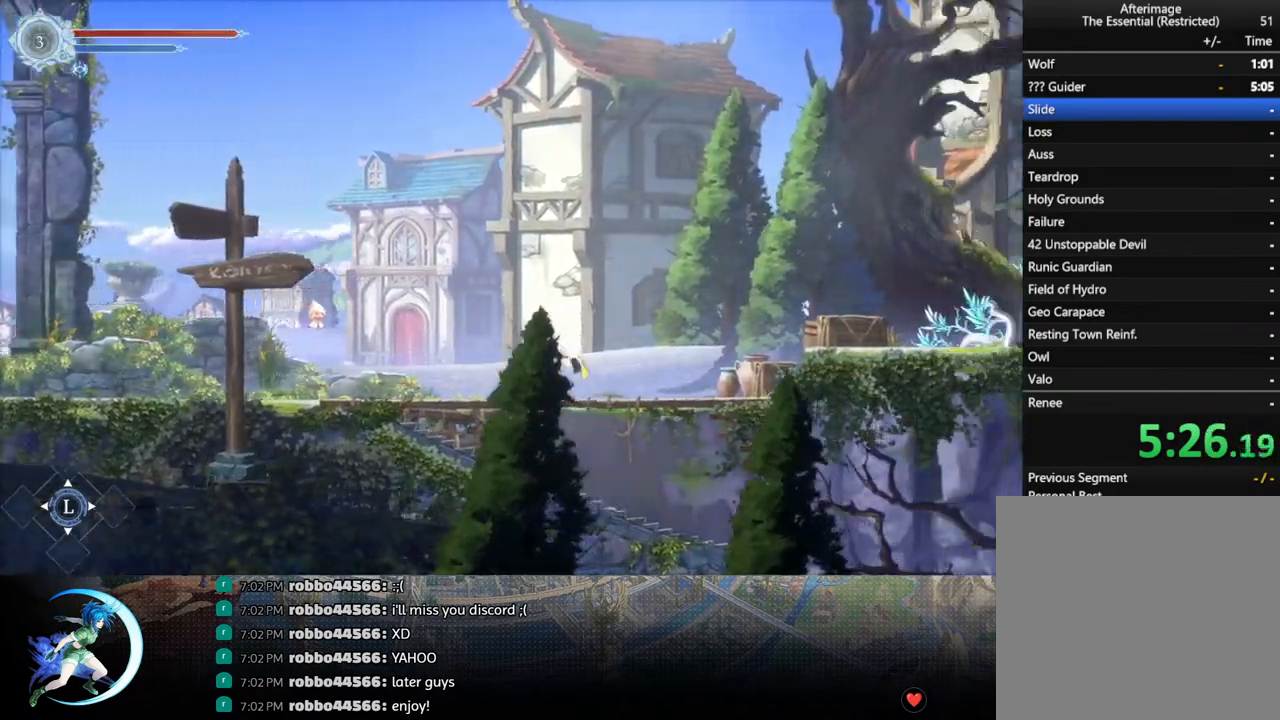
{"buttons": ["R1", "DPAD_RIGHT"], "left_stick": "center", "right_stick": "center", "events": [[133, "R1", "up"], [267, "CROSS", "down"], [450, "CROSS", "up"], [450, "R1", "down"]]}
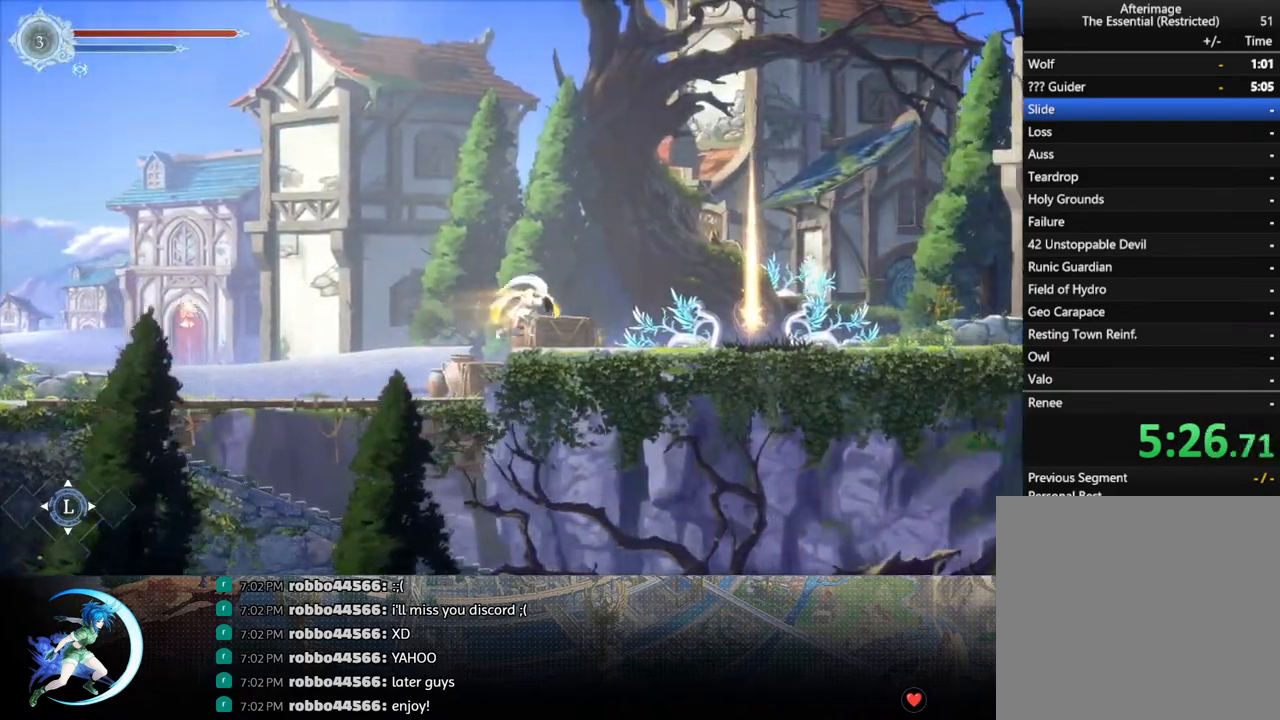
{"buttons": ["DPAD_RIGHT"], "left_stick": "center", "right_stick": "center", "events": [[150, "R1", "up"]]}
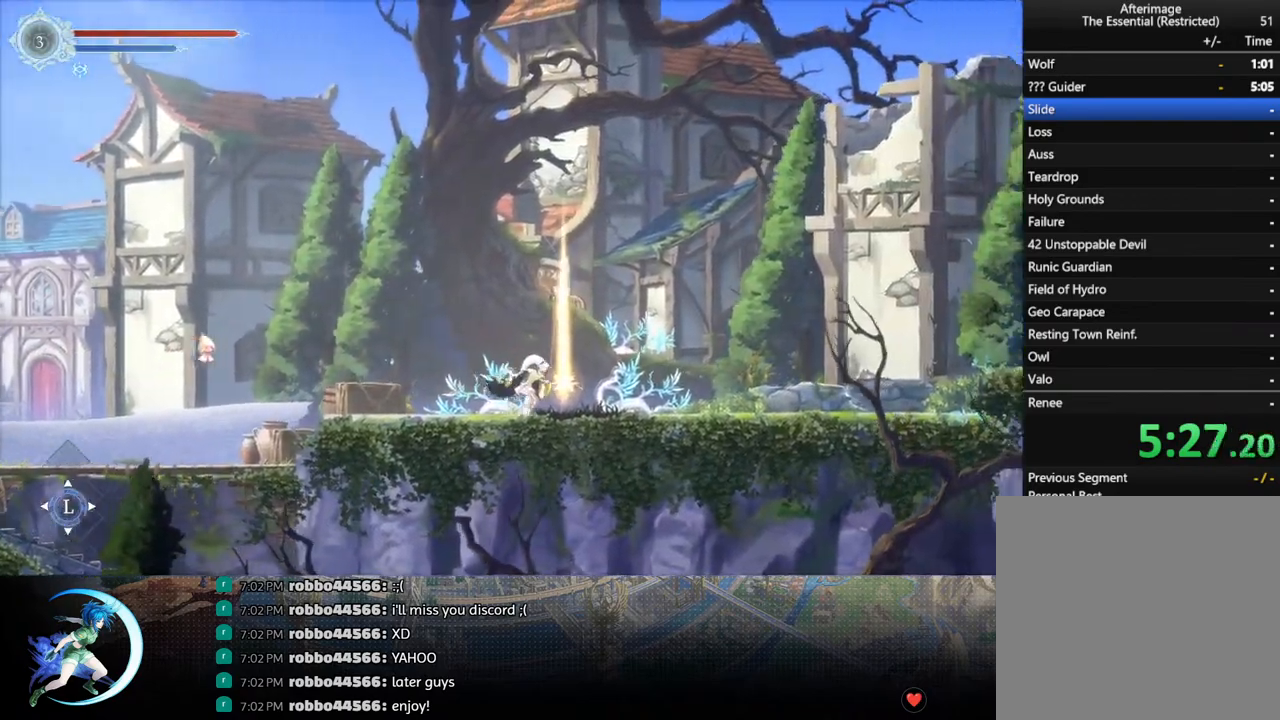
{"buttons": ["DPAD_RIGHT"], "left_stick": "center", "right_stick": "center", "events": [[33, "DPAD_UP", "down"], [83, "DPAD_RIGHT", "up"], [133, "CROSS", "down"], [150, "DPAD_RIGHT", "down"], [183, "DPAD_UP", "up"], [200, "CROSS", "up"], [250, "R1", "down"], [450, "R1", "up"]]}
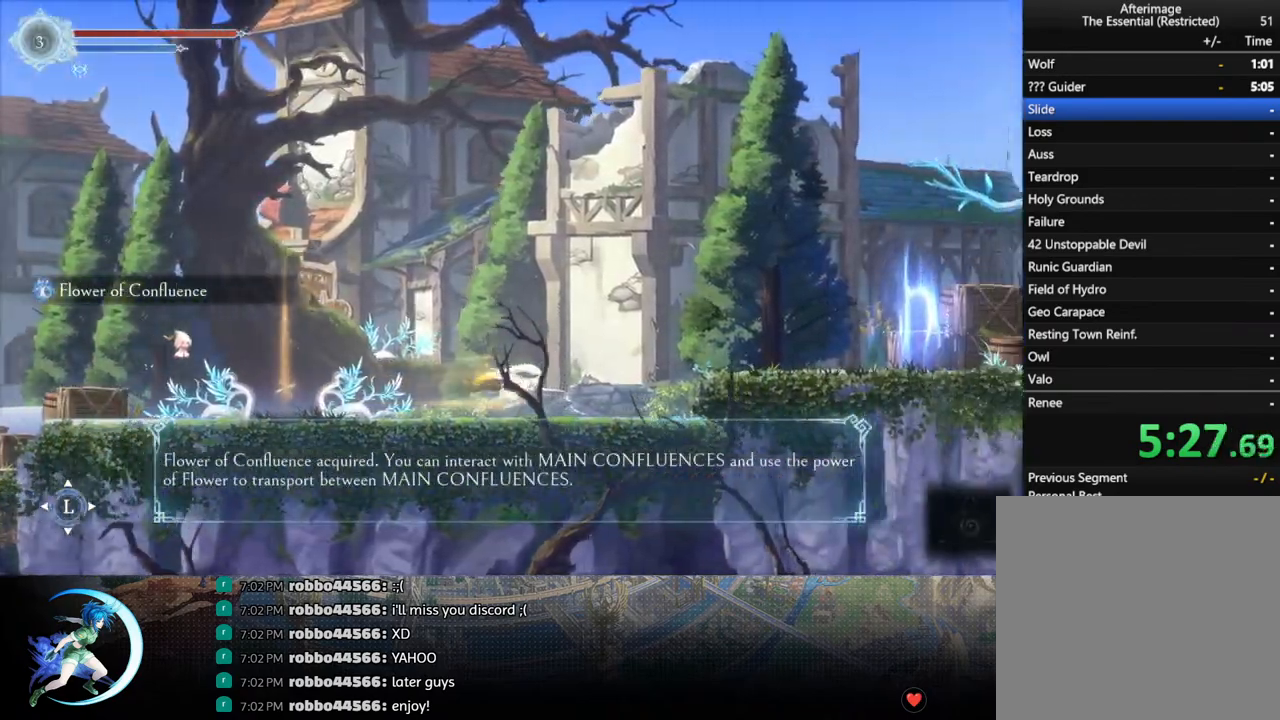
{"buttons": ["DPAD_RIGHT"], "left_stick": "center", "right_stick": "center", "events": [[117, "CROSS", "down"], [300, "CROSS", "up"], [300, "R1", "down"], [467, "R1", "up"]]}
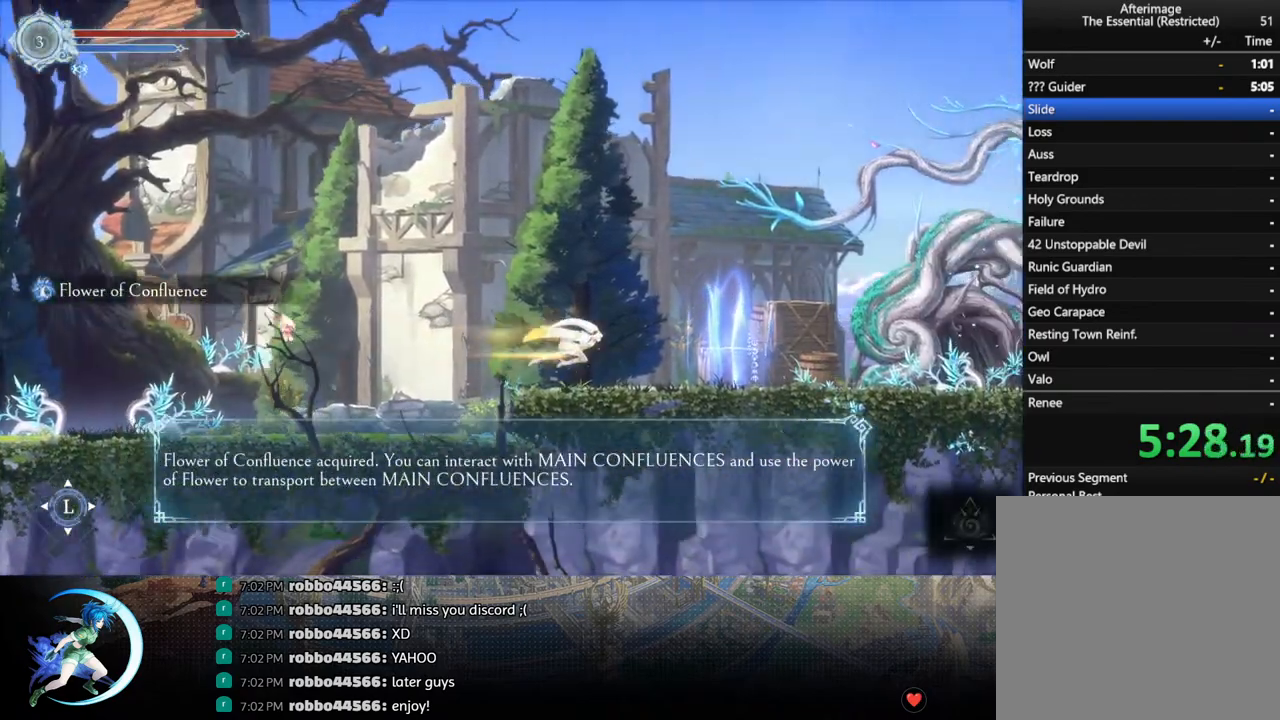
{"buttons": ["DPAD_UP", "DPAD_RIGHT"], "left_stick": "center", "right_stick": "center", "events": [[500, "DPAD_UP", "down"]]}
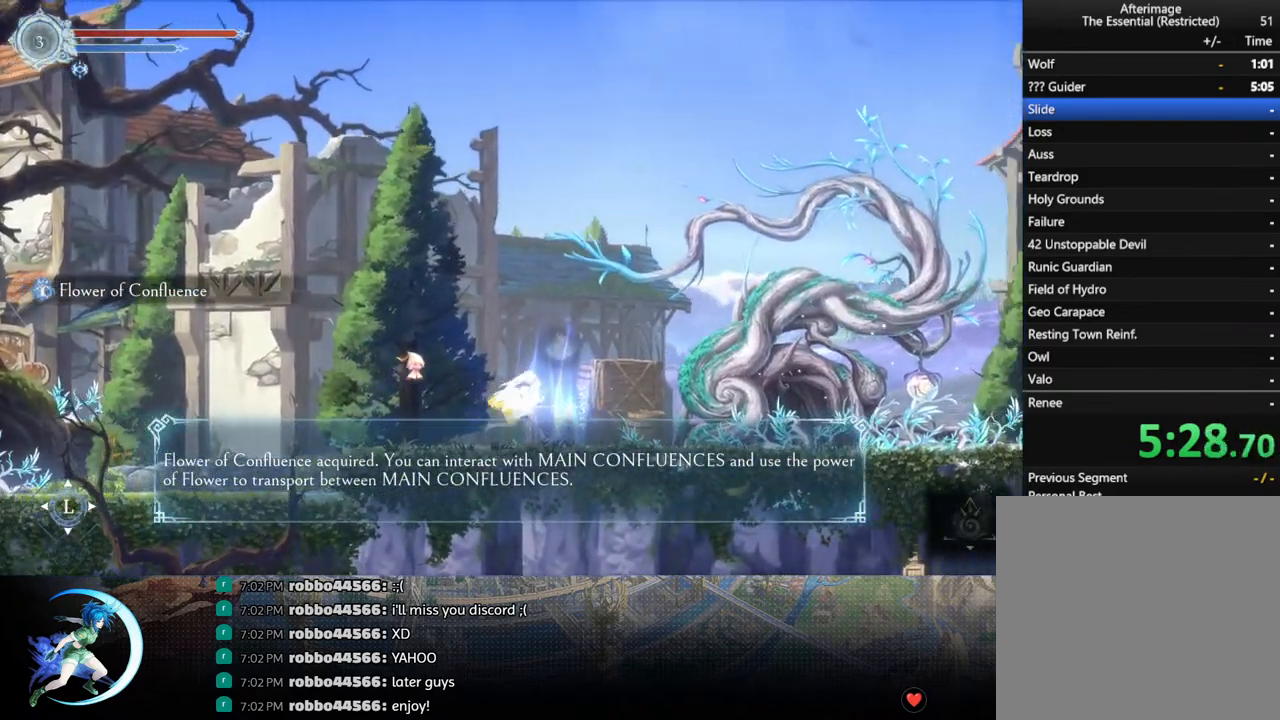
{"buttons": [], "left_stick": "center", "right_stick": "center", "events": [[67, "DPAD_RIGHT", "up"], [117, "CIRCLE", "down"], [117, "DPAD_UP", "up"], [150, "CIRCLE", "up"], [217, "CIRCLE", "down"], [283, "CIRCLE", "up"], [350, "CIRCLE", "down"], [433, "CIRCLE", "up"]]}
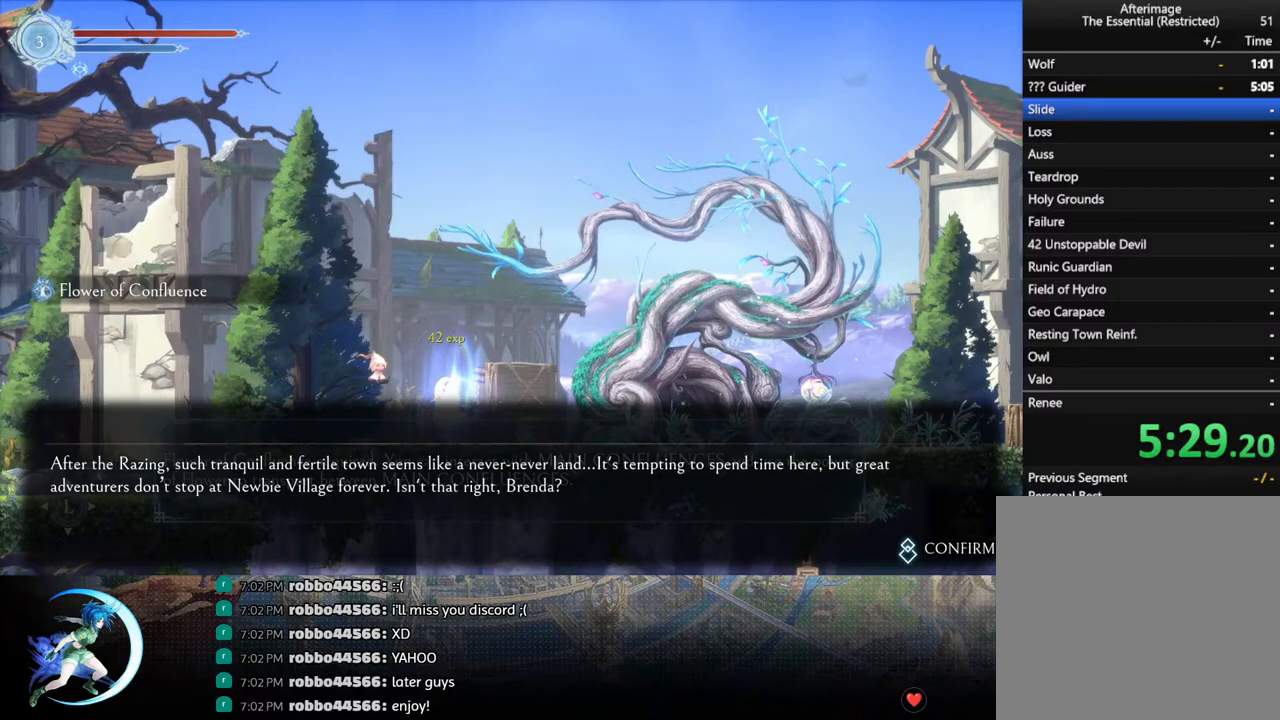
{"buttons": ["DPAD_RIGHT"], "left_stick": "center", "right_stick": "center", "events": [[33, "CIRCLE", "down"], [100, "CIRCLE", "up"], [100, "DPAD_RIGHT", "down"], [133, "R1", "down"], [300, "R1", "up"]]}
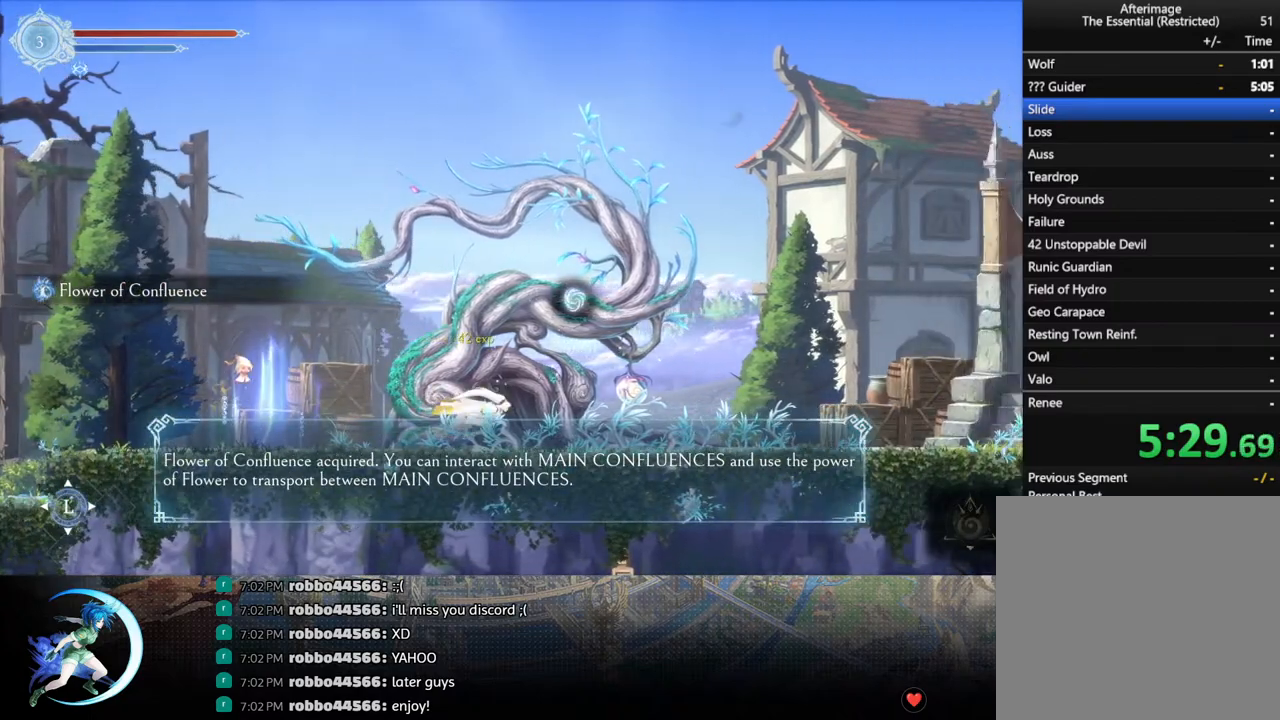
{"buttons": [], "left_stick": "center", "right_stick": "center", "events": [[283, "DPAD_UP", "down"], [317, "DPAD_RIGHT", "up"], [433, "DPAD_UP", "up"]]}
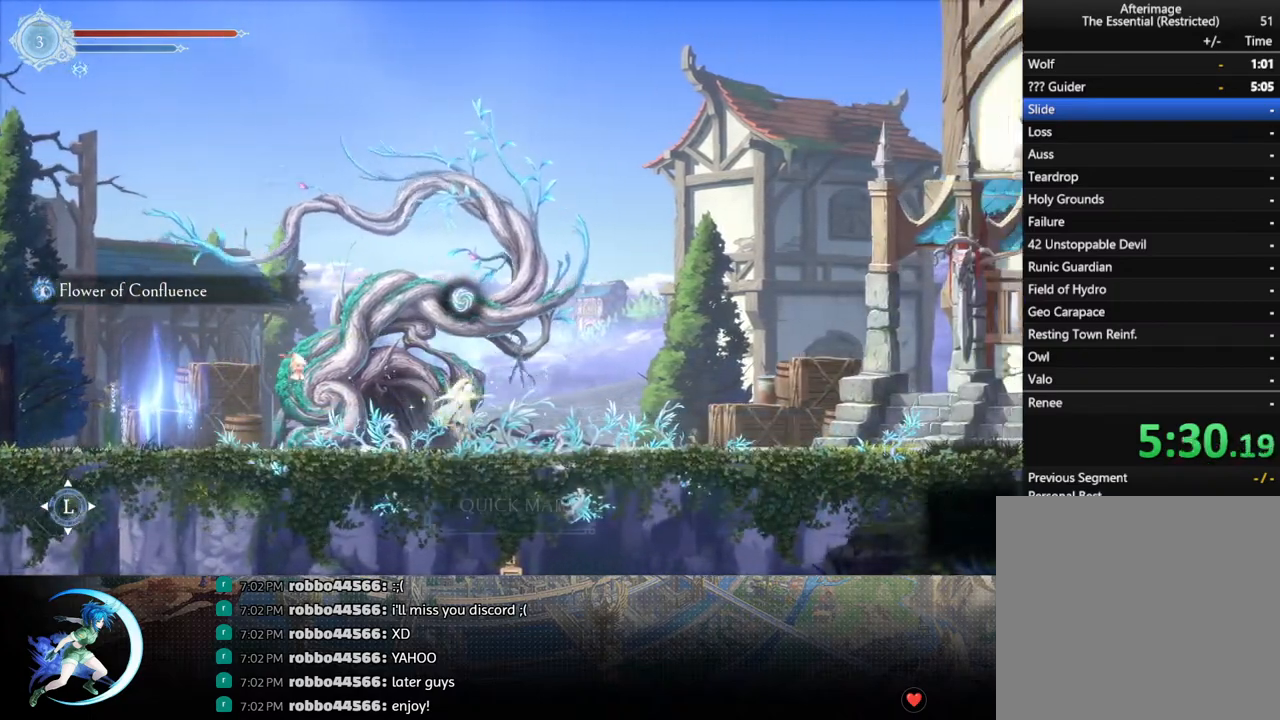
{"buttons": [], "left_stick": "center", "right_stick": "center", "events": []}
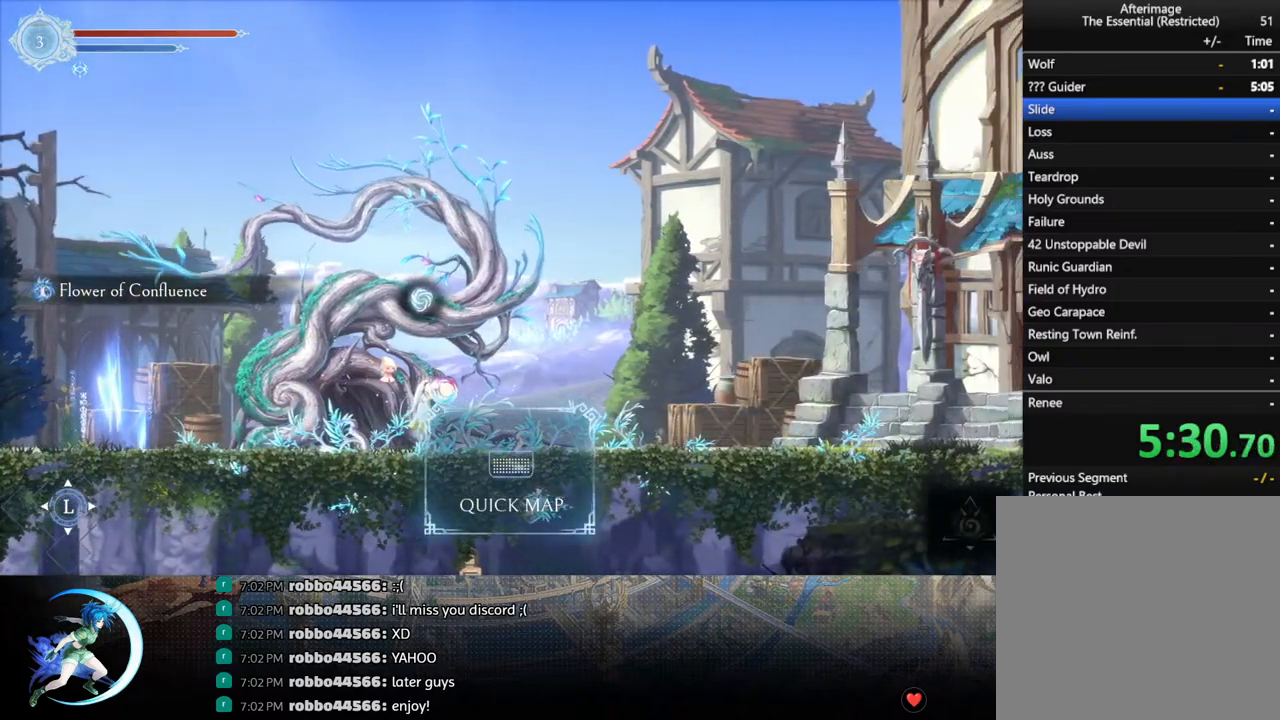
{"buttons": [], "left_stick": "center", "right_stick": "center", "events": []}
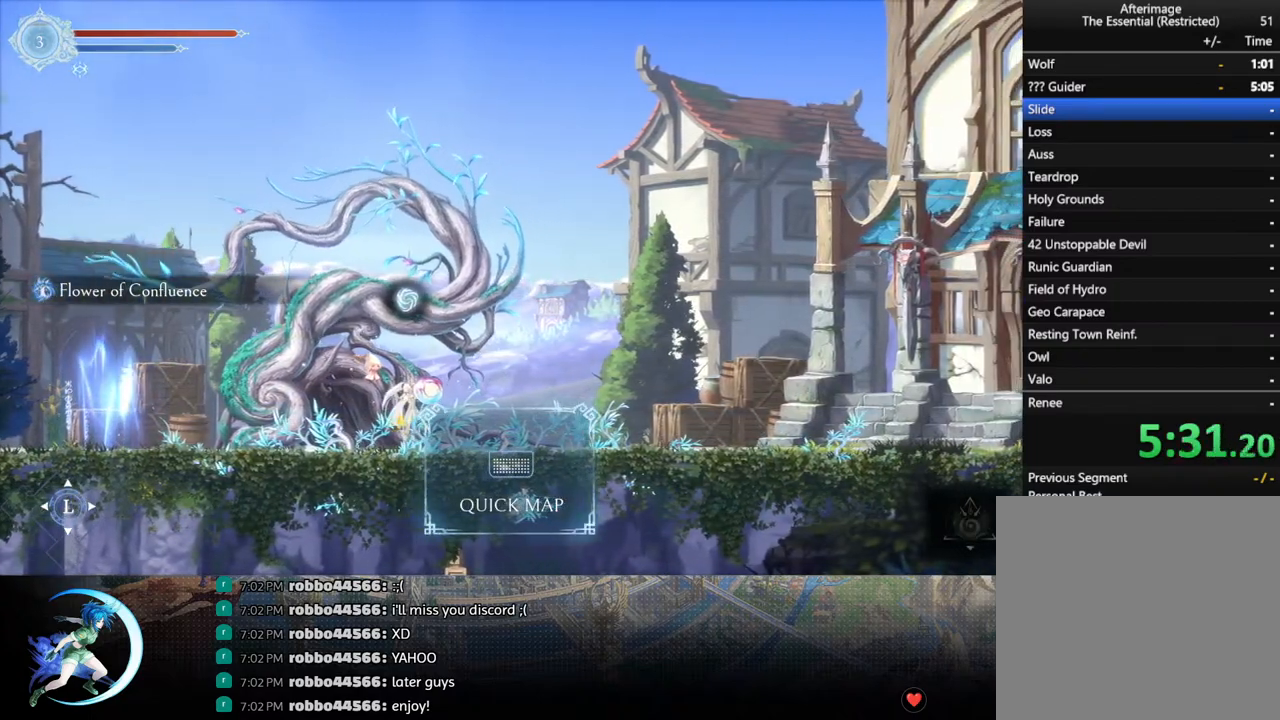
{"buttons": [], "left_stick": "center", "right_stick": "center", "events": []}
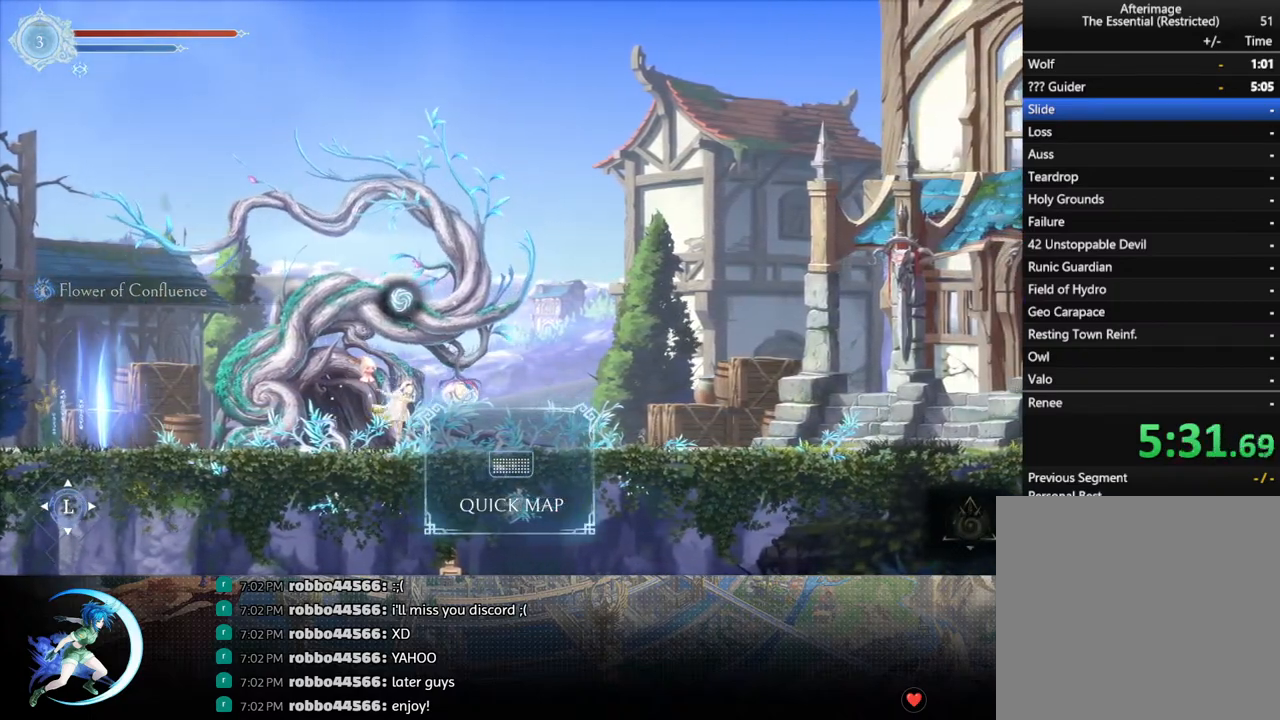
{"buttons": ["DPAD_RIGHT"], "left_stick": "center", "right_stick": "center", "events": [[450, "DPAD_RIGHT", "down"]]}
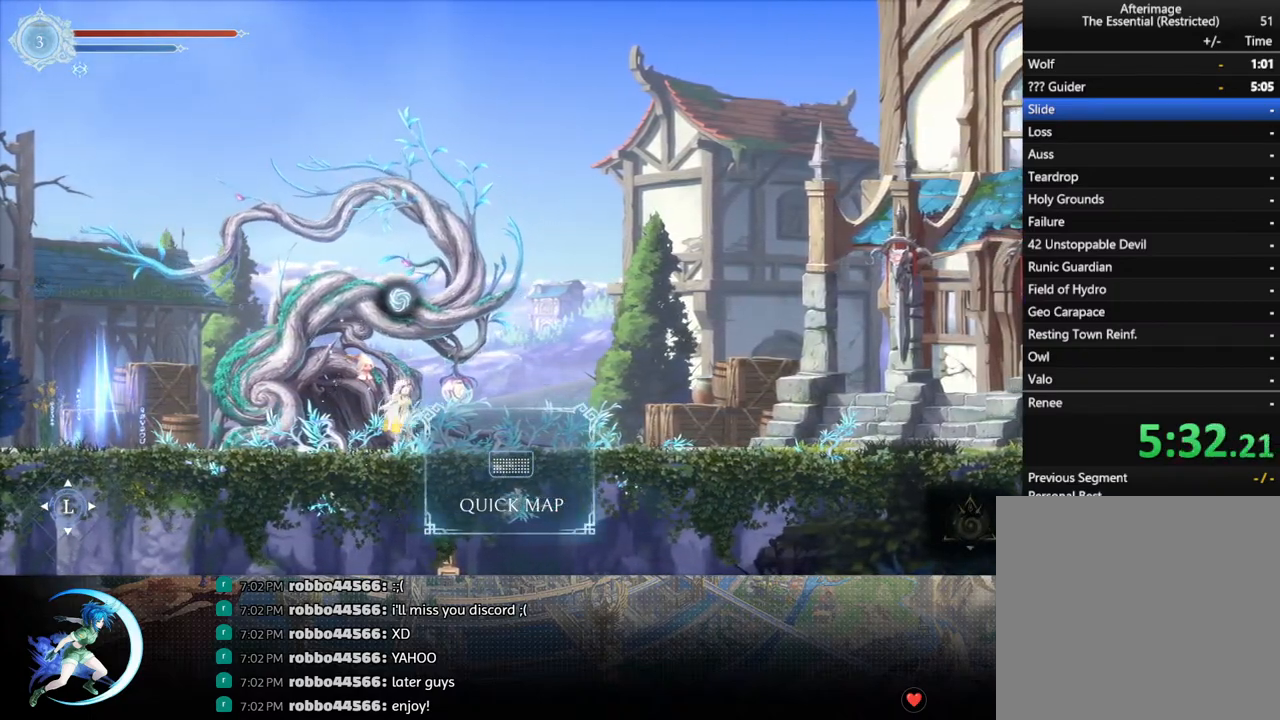
{"buttons": ["DPAD_RIGHT"], "left_stick": "center", "right_stick": "center", "events": [[33, "R1", "down"], [167, "R1", "up"], [367, "R1", "down"], [500, "R1", "up"]]}
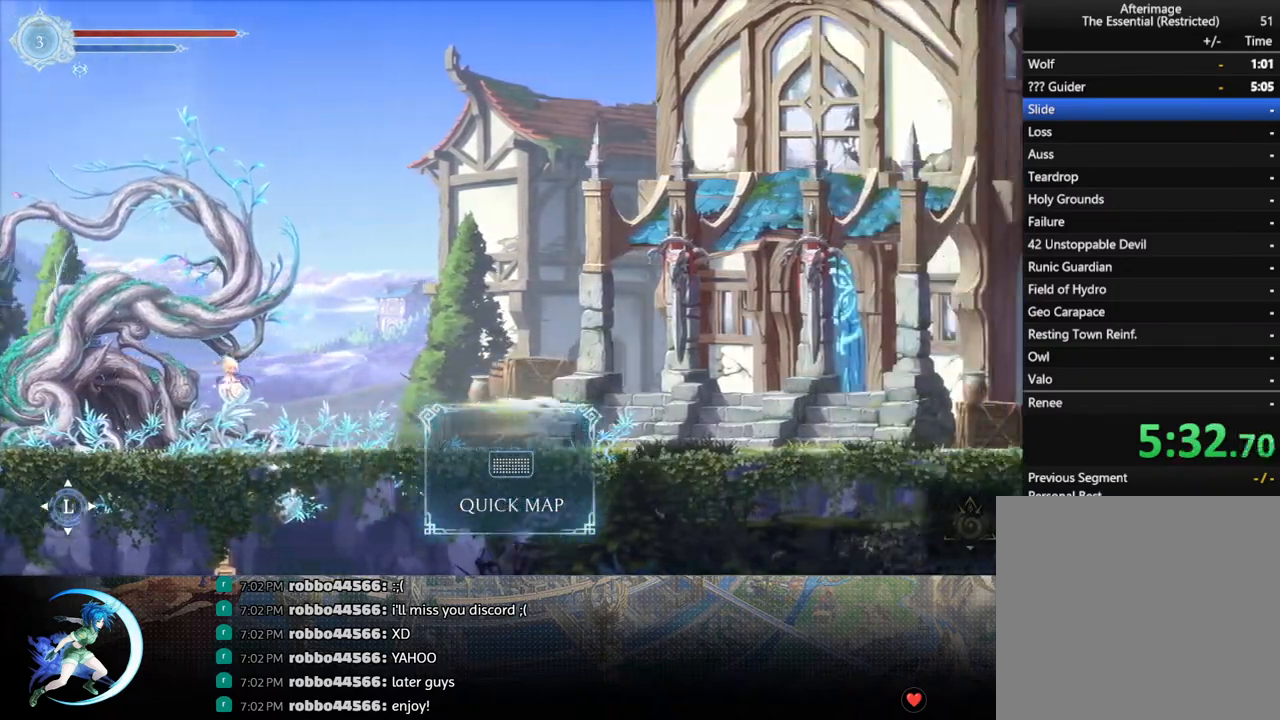
{"buttons": ["DPAD_RIGHT"], "left_stick": "center", "right_stick": "center", "events": [[200, "R1", "down"], [333, "R1", "up"]]}
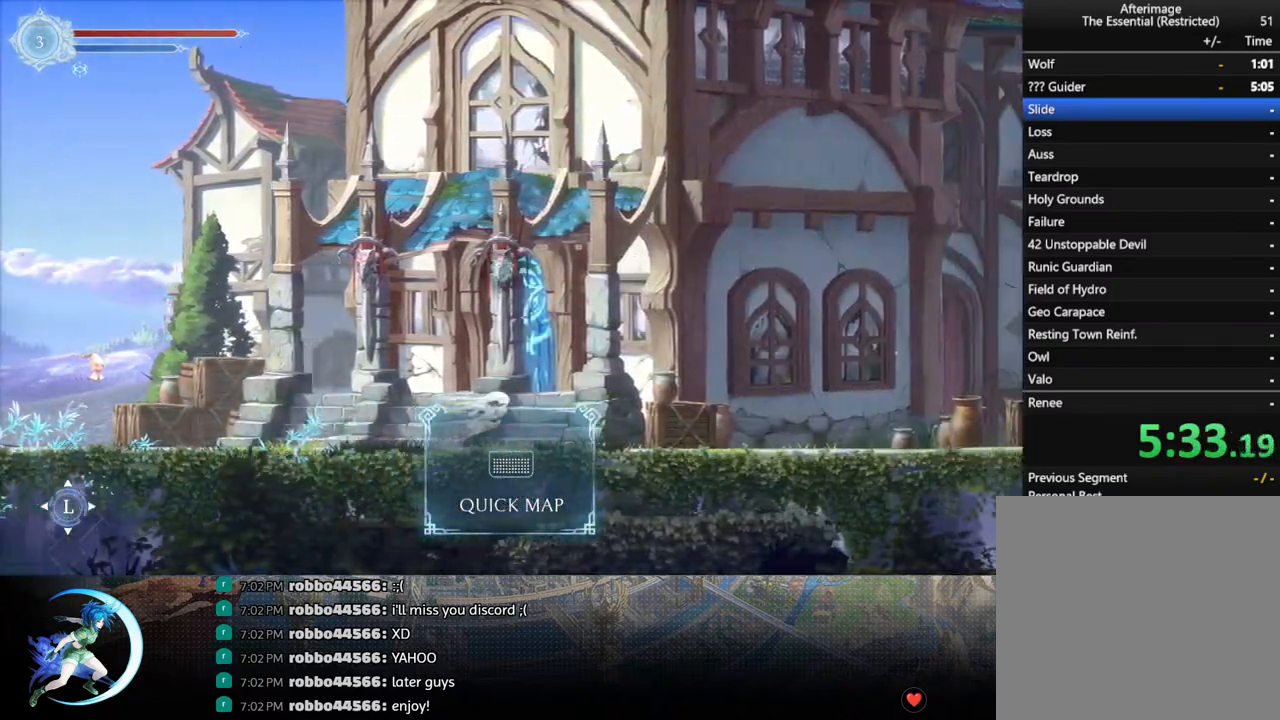
{"buttons": ["R1", "DPAD_RIGHT"], "left_stick": "center", "right_stick": "center", "events": [[17, "R1", "down"], [183, "R1", "up"], [367, "R1", "down"]]}
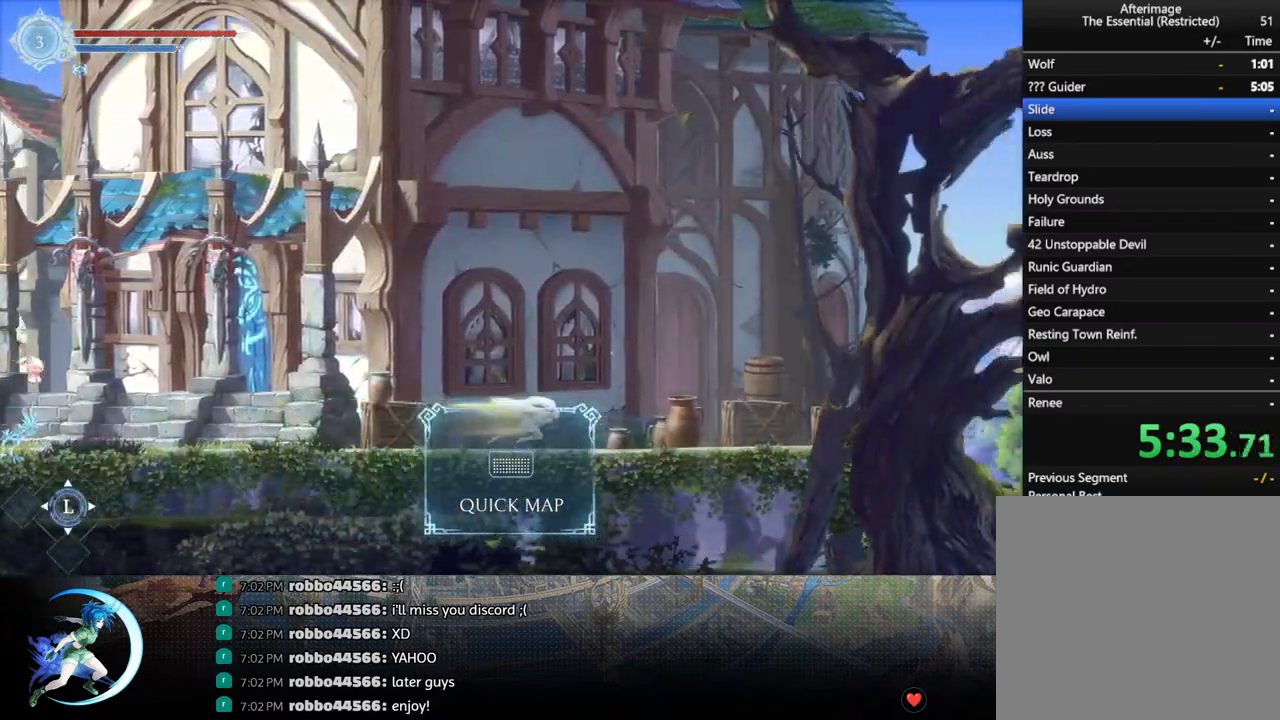
{"buttons": ["DPAD_RIGHT"], "left_stick": "center", "right_stick": "center", "events": [[17, "R1", "up"], [217, "R1", "down"], [367, "R1", "up"]]}
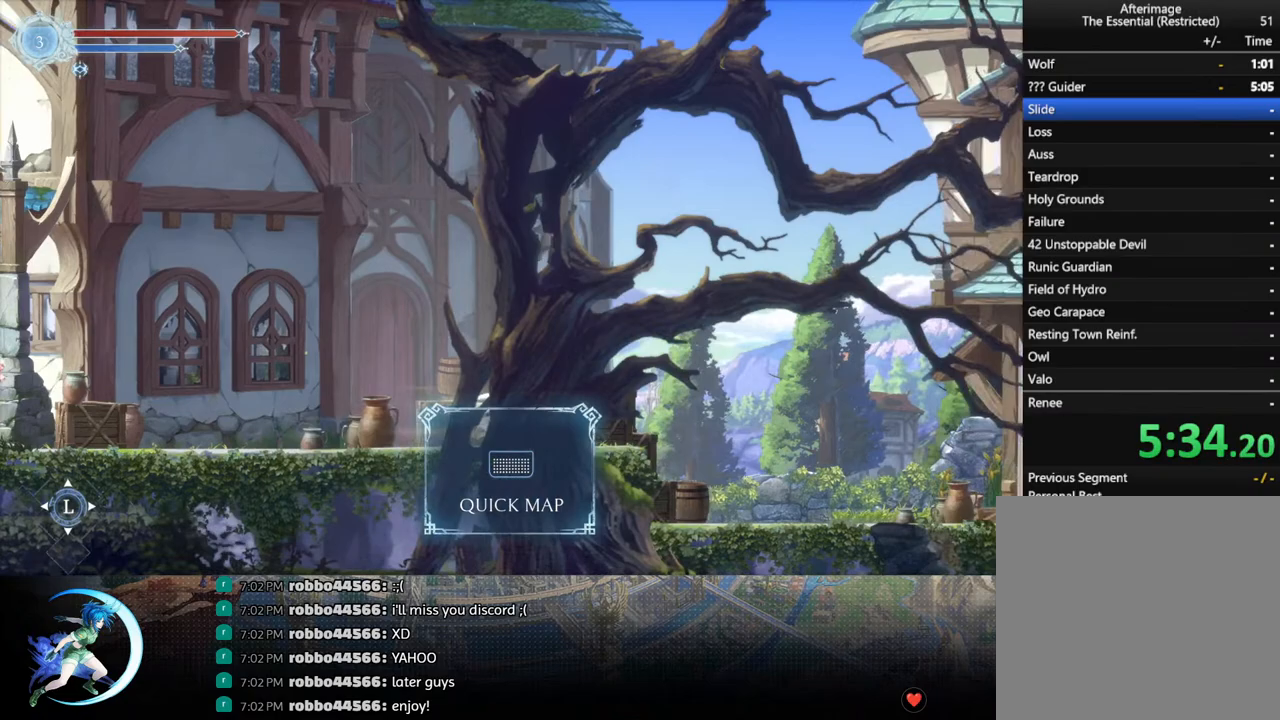
{"buttons": ["DPAD_RIGHT"], "left_stick": "center", "right_stick": "center", "events": [[67, "R1", "down"], [250, "R1", "up"]]}
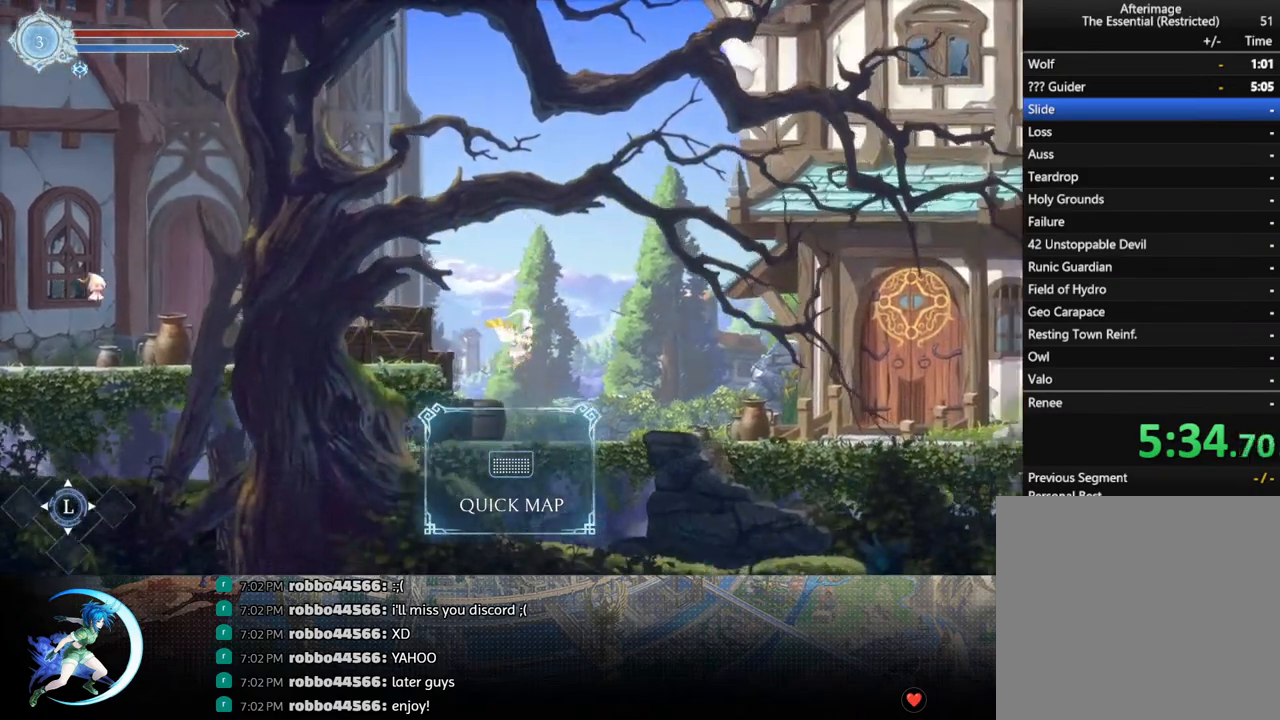
{"buttons": ["DPAD_RIGHT"], "left_stick": "center", "right_stick": "center", "events": [[250, "R1", "down"], [400, "R1", "up"]]}
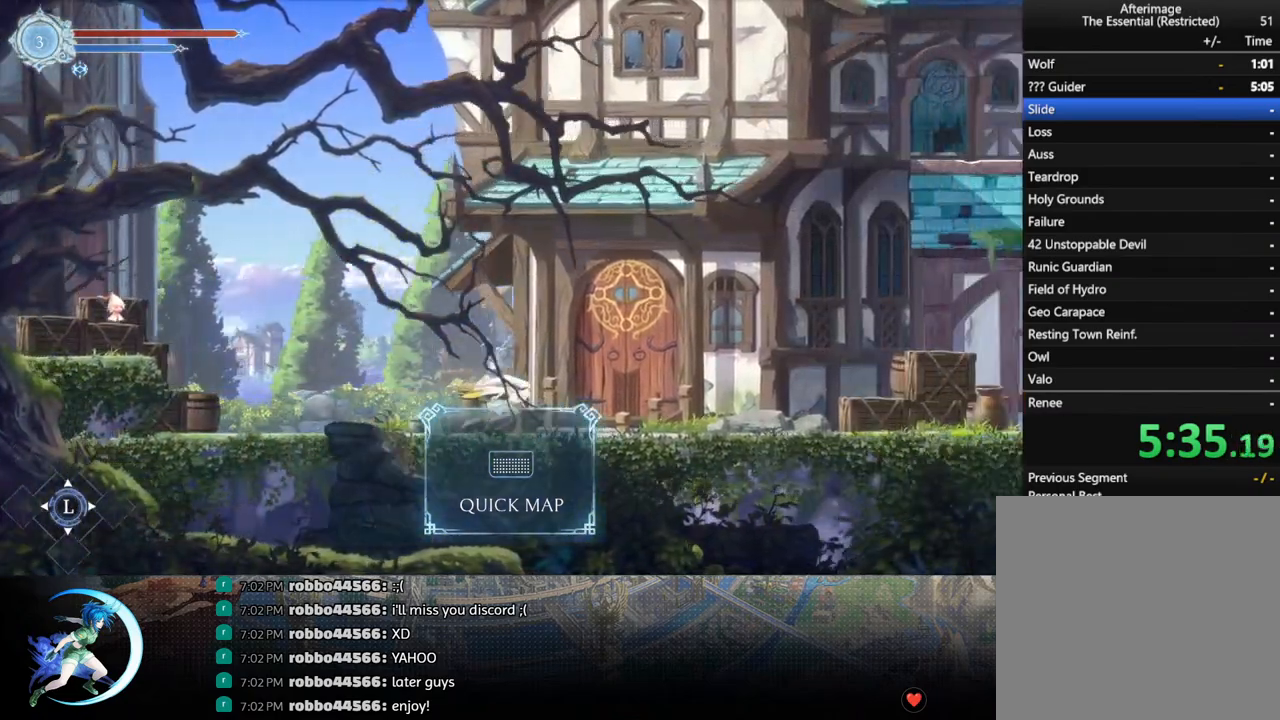
{"buttons": ["R1", "DPAD_RIGHT"], "left_stick": "center", "right_stick": "center", "events": [[83, "R1", "down"], [233, "R1", "up"], [417, "R1", "down"]]}
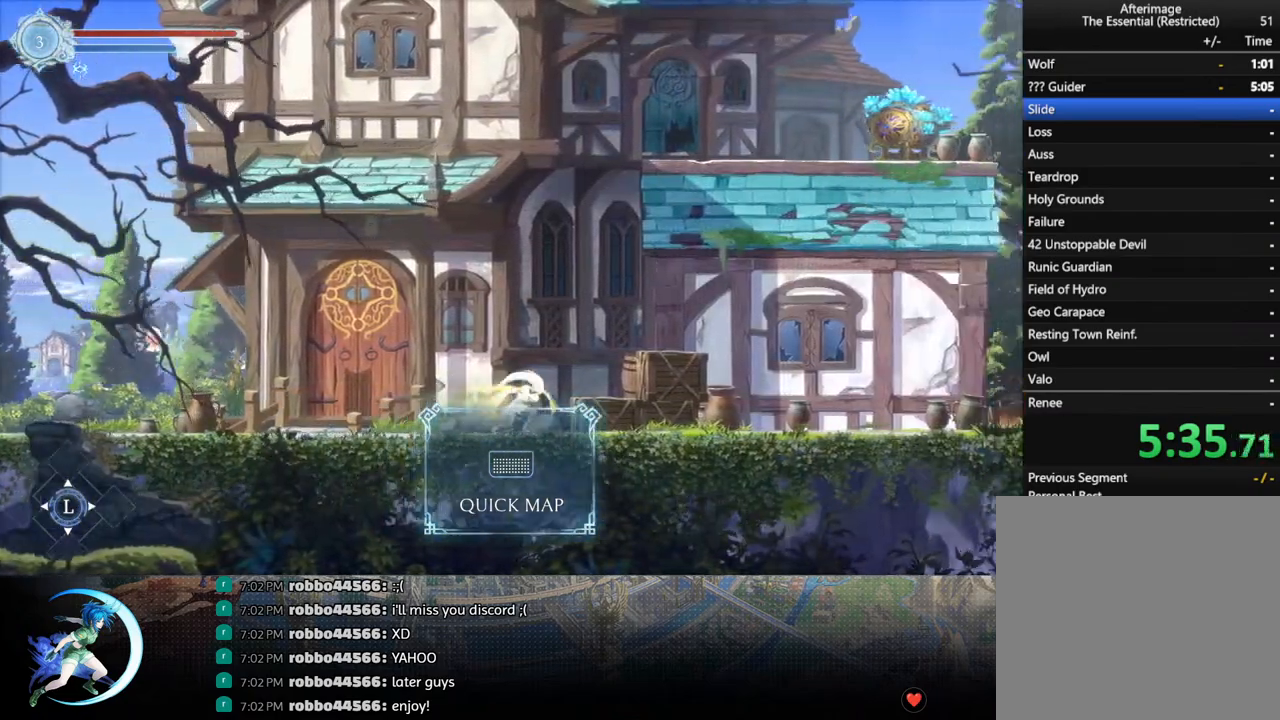
{"buttons": ["DPAD_RIGHT"], "left_stick": "center", "right_stick": "center", "events": [[83, "R1", "up"], [283, "R1", "down"], [433, "R1", "up"]]}
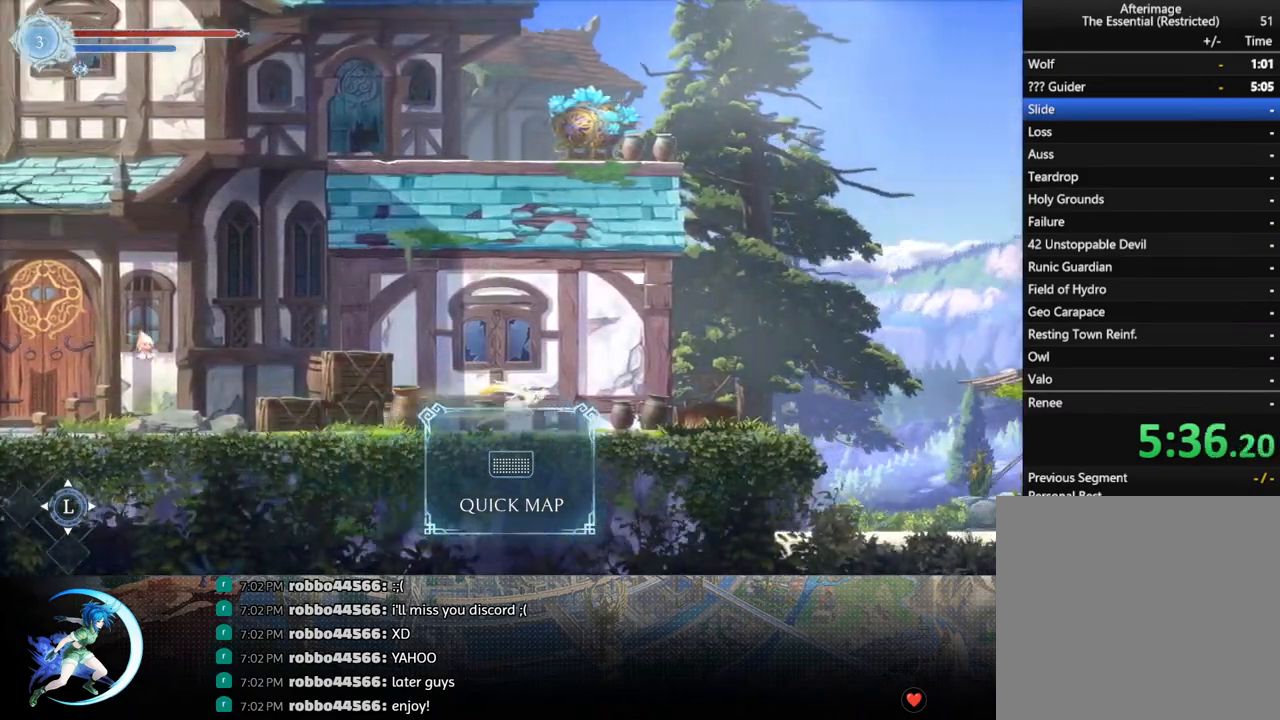
{"buttons": ["R1", "DPAD_RIGHT"], "left_stick": "center", "right_stick": "center", "events": [[100, "R1", "down"], [250, "R1", "up"], [500, "R1", "down"]]}
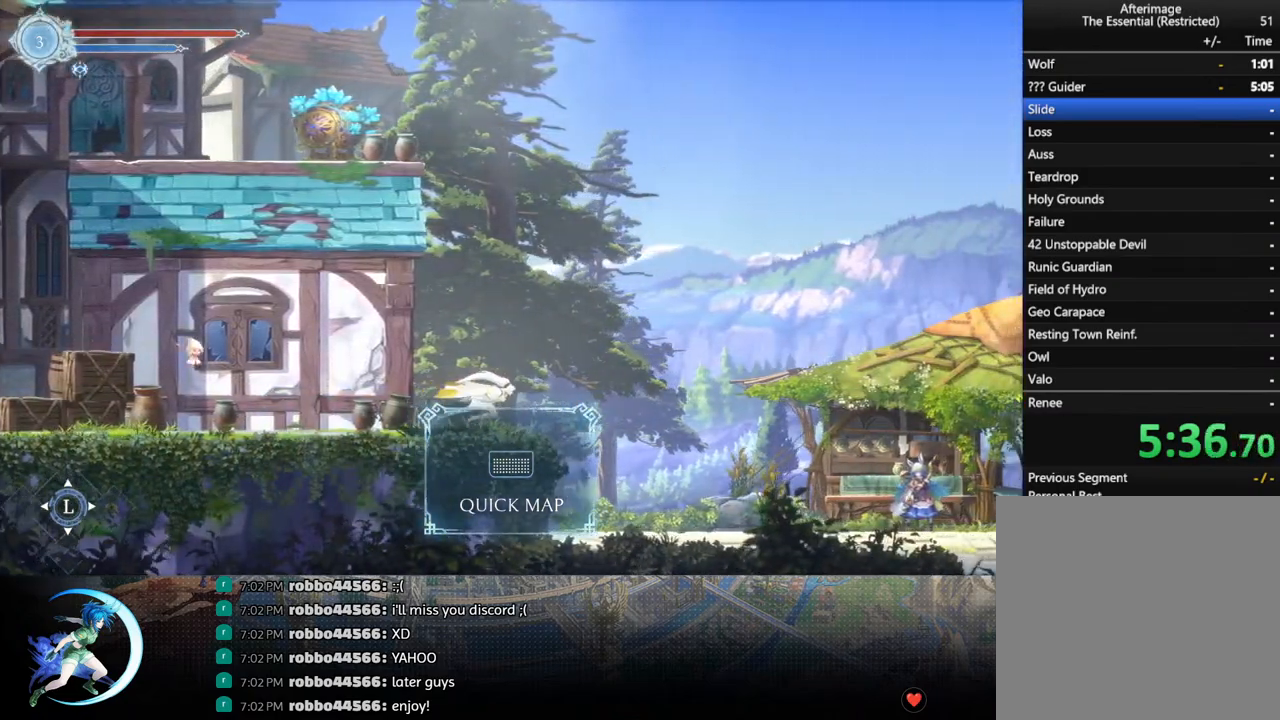
{"buttons": ["DPAD_RIGHT"], "left_stick": "center", "right_stick": "center", "events": [[183, "R1", "up"]]}
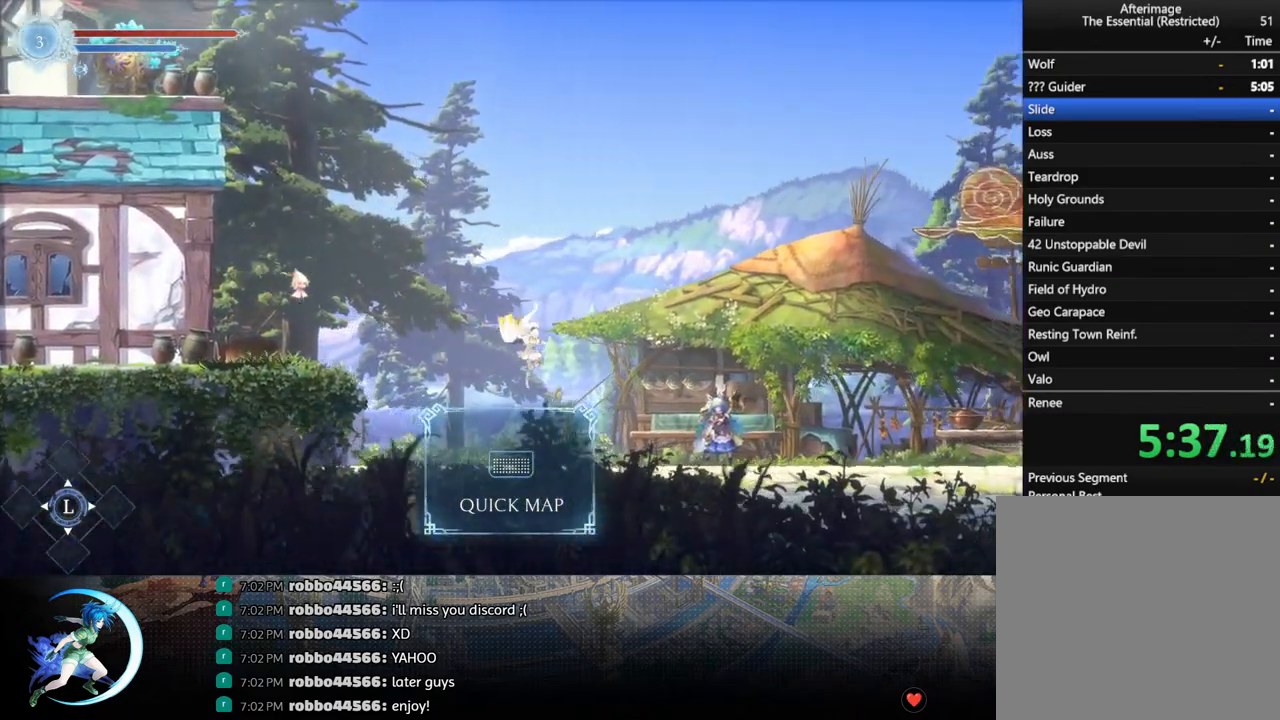
{"buttons": ["DPAD_RIGHT"], "left_stick": "center", "right_stick": "center", "events": []}
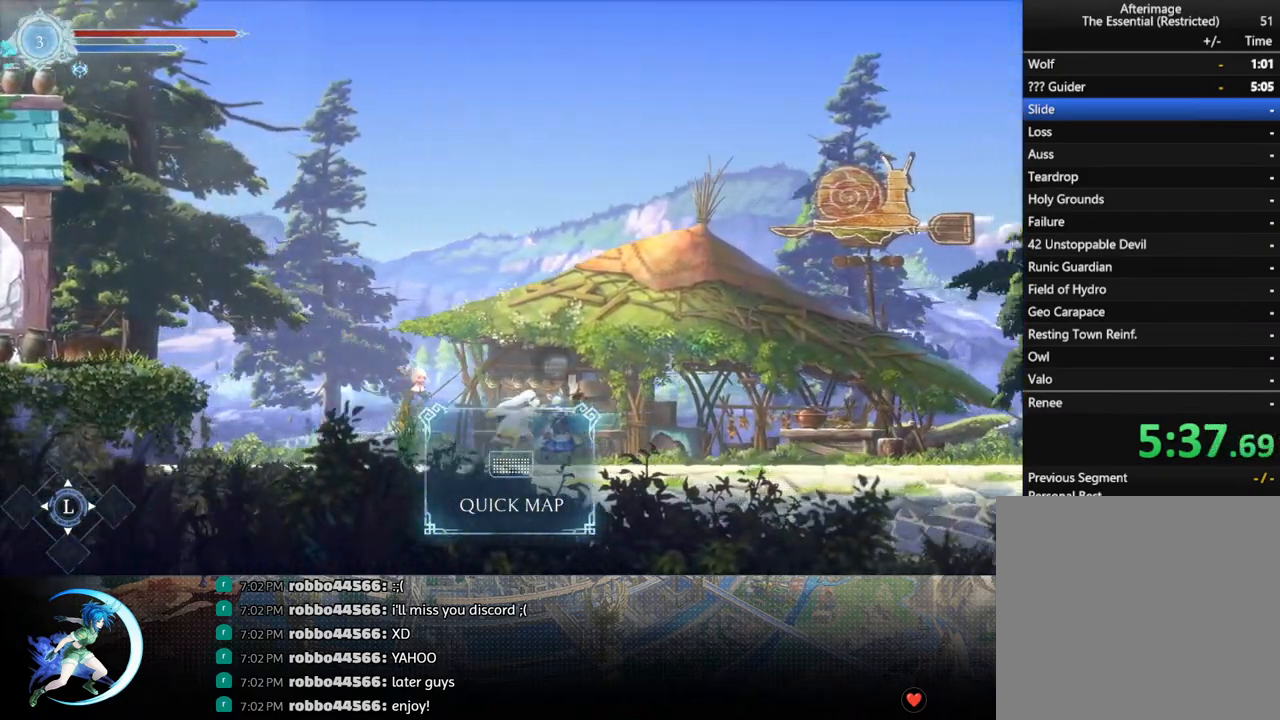
{"buttons": [], "left_stick": "center", "right_stick": "center", "events": [[50, "DPAD_RIGHT", "up"]]}